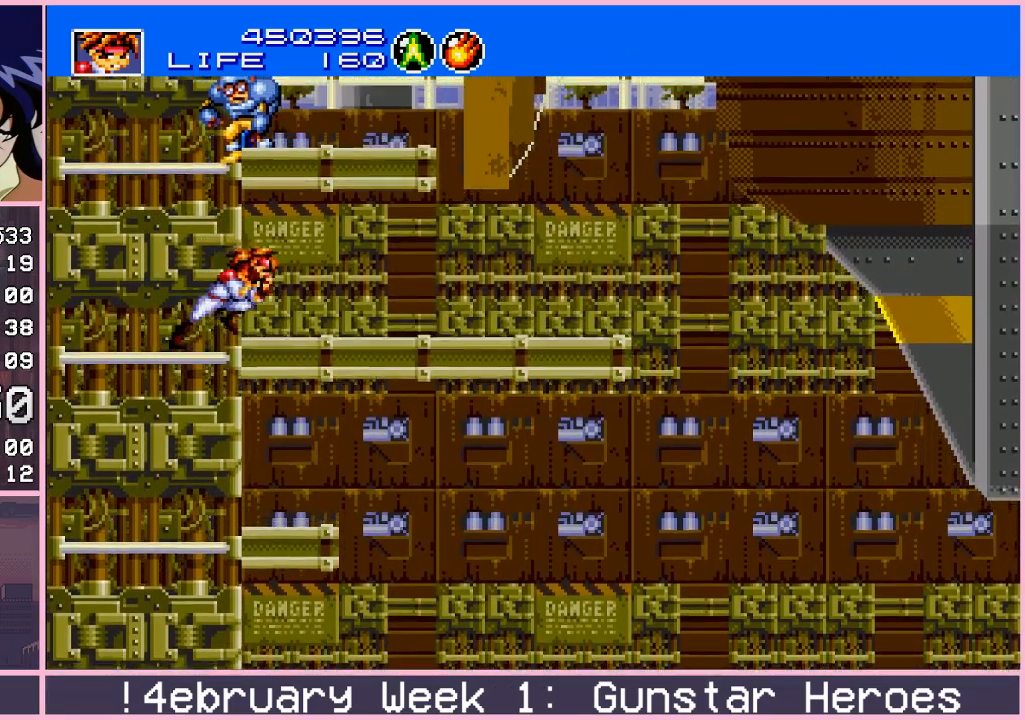
Gameplay with a controller (arcade stick); each line is a JSON object with the inputs held at the frame after it. "events" lists button and stick changes between this image and that frame as [ms after this image, input, new state], when the widget could be followed in between. Not read: L3 R3.
{"buttons": ["CIRCLE"], "left_stick": "up", "events": [[33, "CROSS", "down"], [183, "CROSS", "up"], [300, "left_stick", "center"], [433, "CIRCLE", "down"], [483, "left_stick", "up"]]}
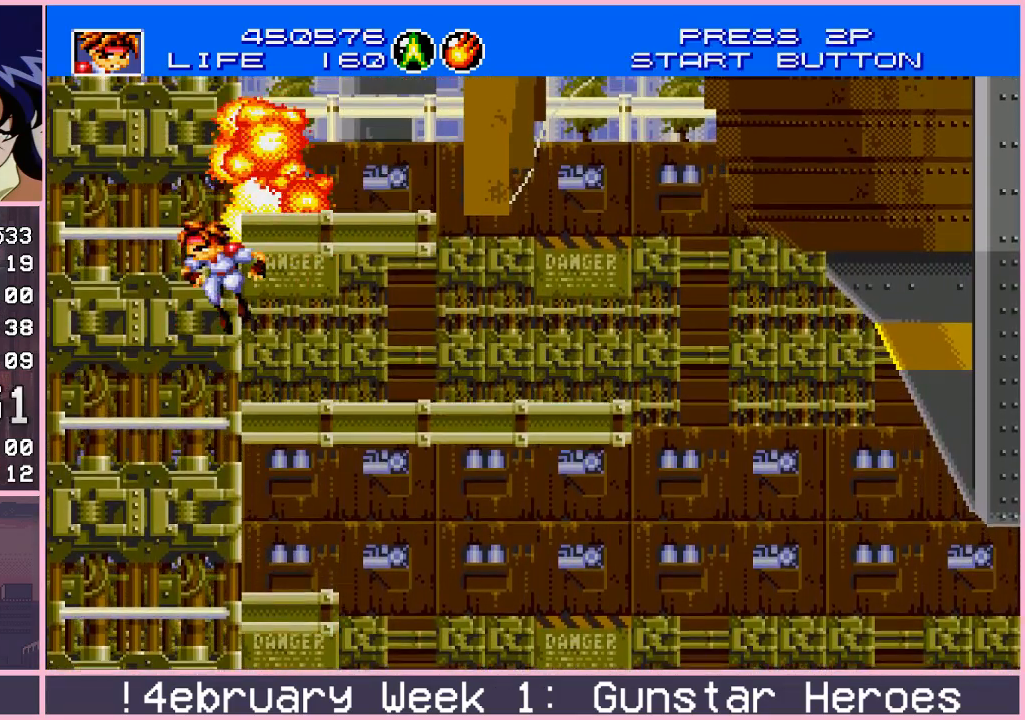
{"buttons": [], "left_stick": "left", "events": [[17, "CIRCLE", "up"], [100, "left_stick", "center"], [433, "left_stick", "left"]]}
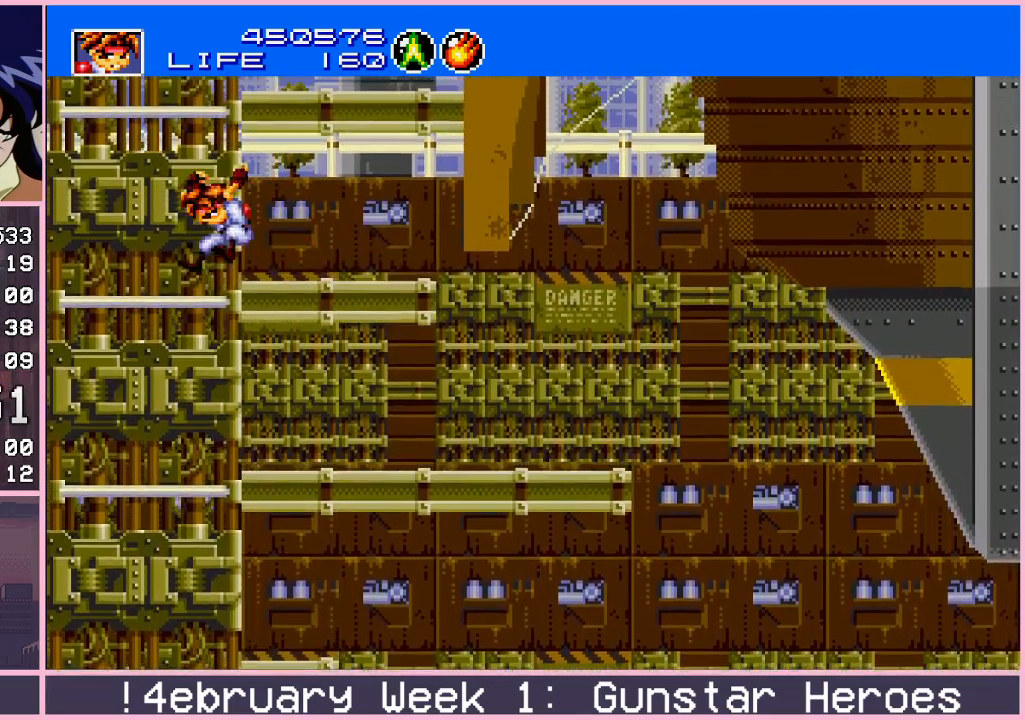
{"buttons": ["CROSS"], "left_stick": "up", "events": [[83, "left_stick", "right"], [150, "left_stick", "up"], [183, "CROSS", "down"], [250, "CROSS", "up"], [483, "CROSS", "down"]]}
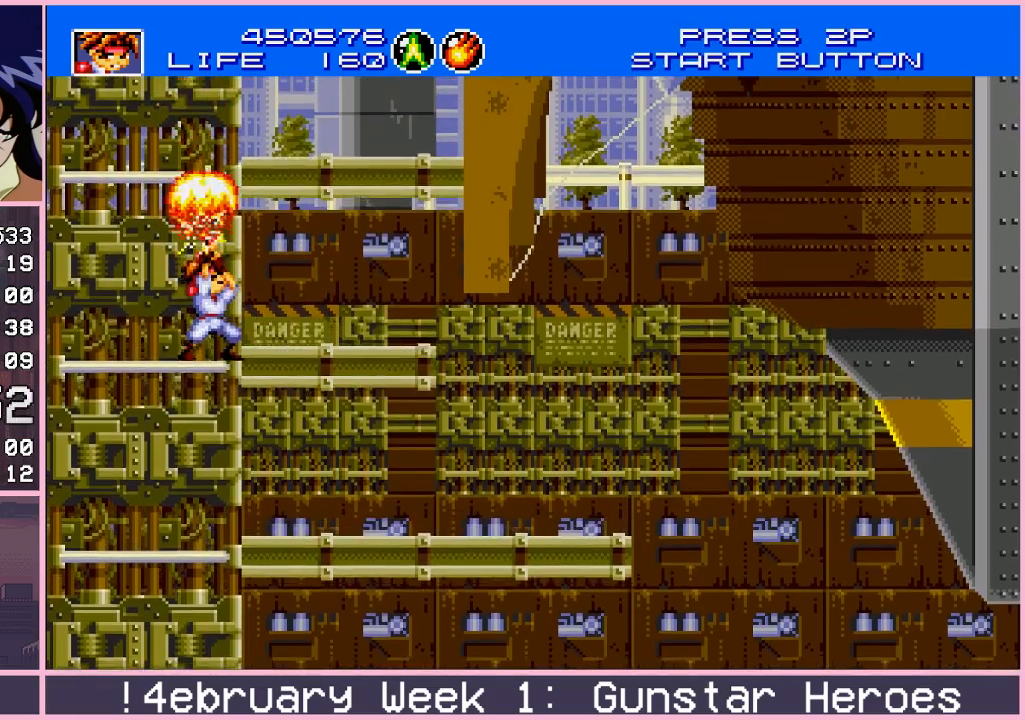
{"buttons": [], "left_stick": "center", "events": [[67, "CROSS", "up"], [217, "left_stick", "center"], [250, "CIRCLE", "down"], [300, "CIRCLE", "up"]]}
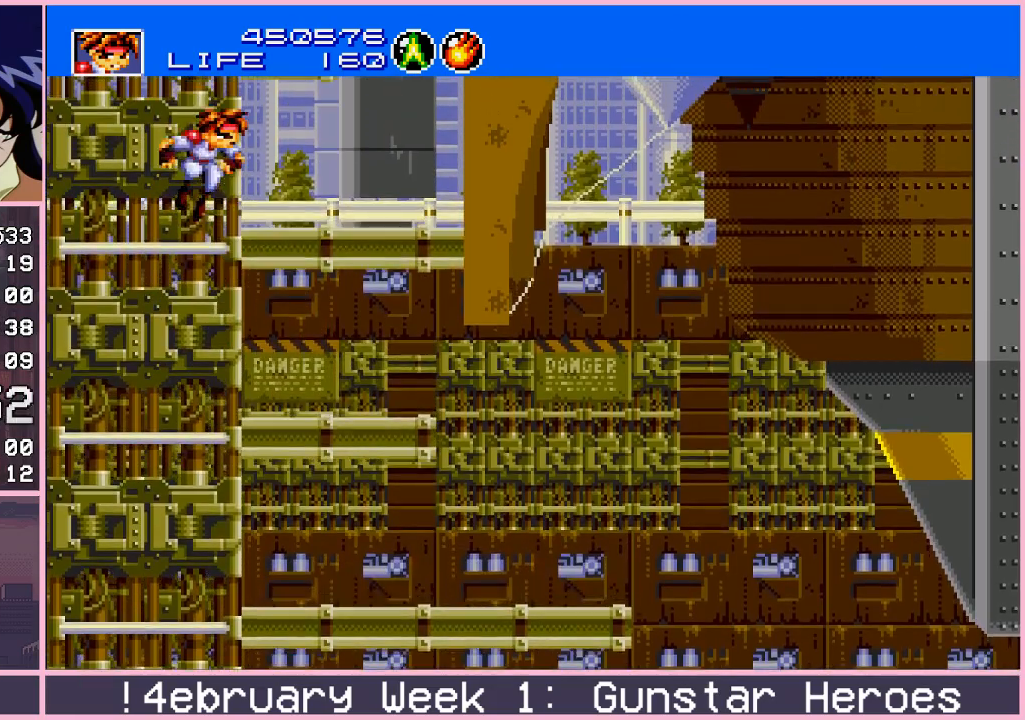
{"buttons": [], "left_stick": "up", "events": [[300, "left_stick", "up"], [350, "CROSS", "down"], [417, "CROSS", "up"]]}
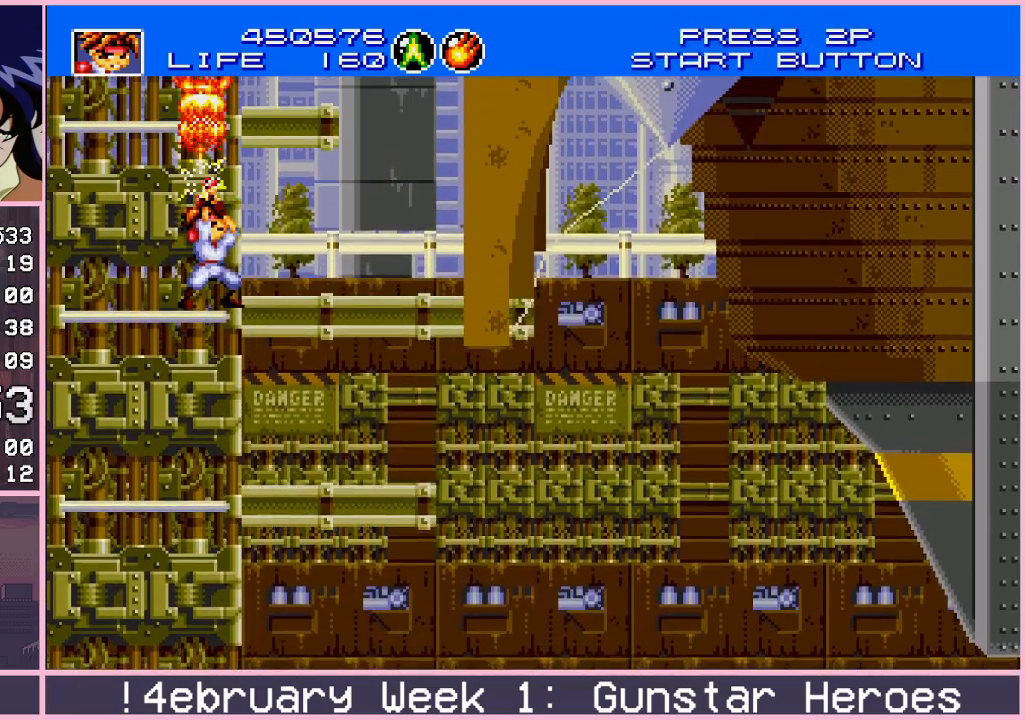
{"buttons": [], "left_stick": "center", "events": [[117, "CROSS", "down"], [200, "CROSS", "up"], [400, "CIRCLE", "down"], [467, "CIRCLE", "up"], [483, "left_stick", "center"]]}
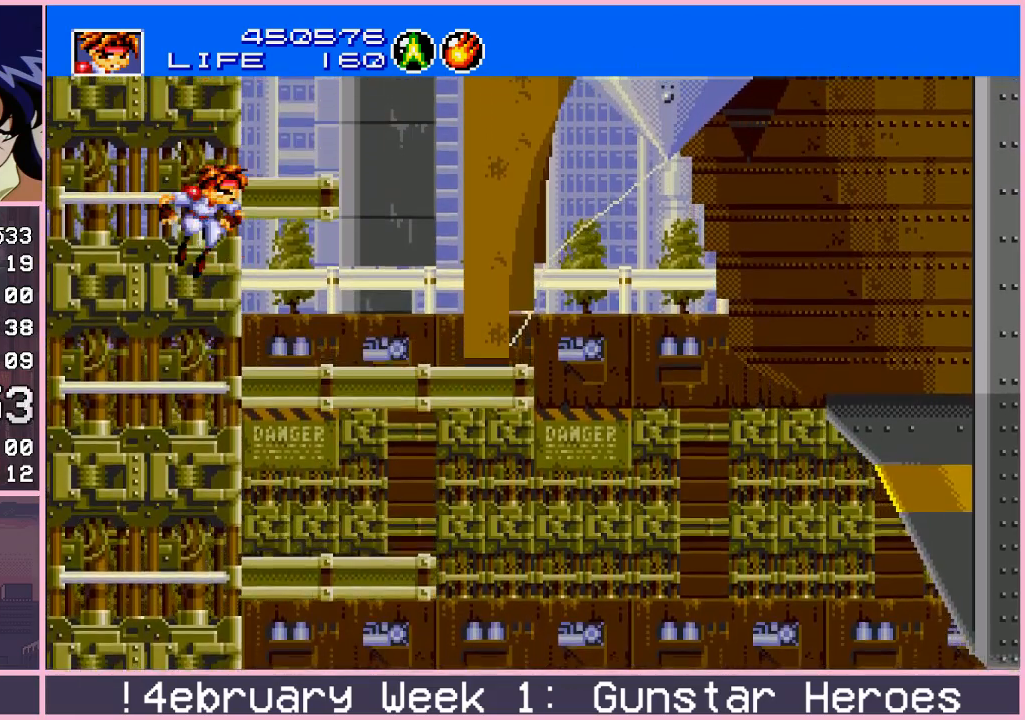
{"buttons": [], "left_stick": "up", "events": [[483, "left_stick", "up"]]}
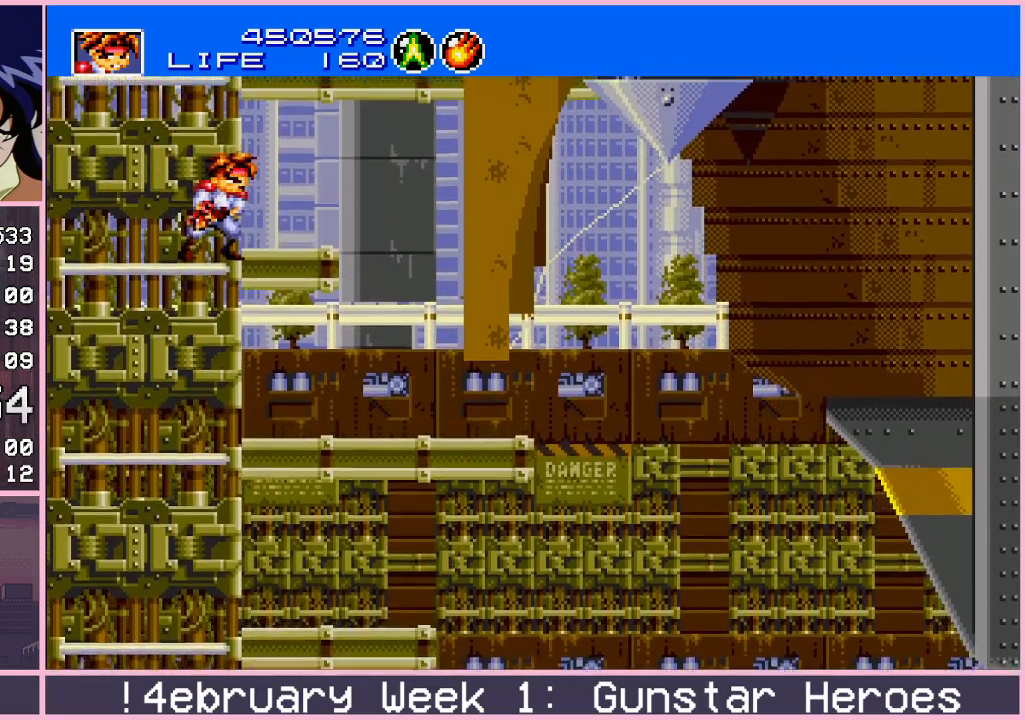
{"buttons": [], "left_stick": "up", "events": [[67, "CROSS", "down"], [117, "CROSS", "up"], [333, "CROSS", "down"], [417, "CROSS", "up"]]}
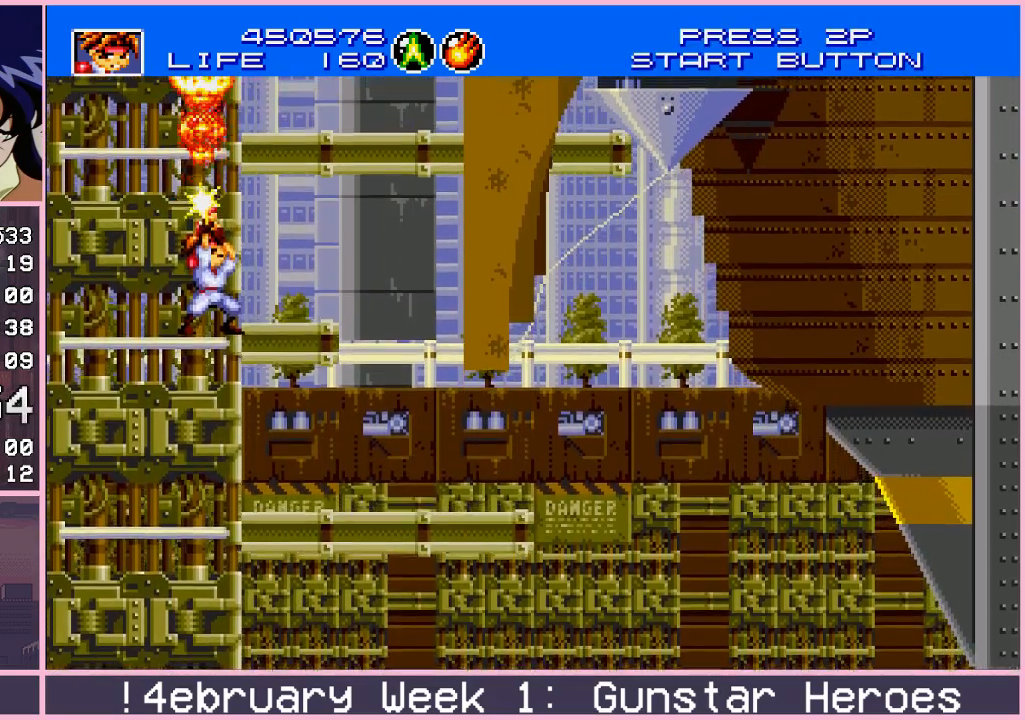
{"buttons": [], "left_stick": "center", "events": [[117, "CIRCLE", "down"], [150, "CIRCLE", "up"], [150, "left_stick", "center"]]}
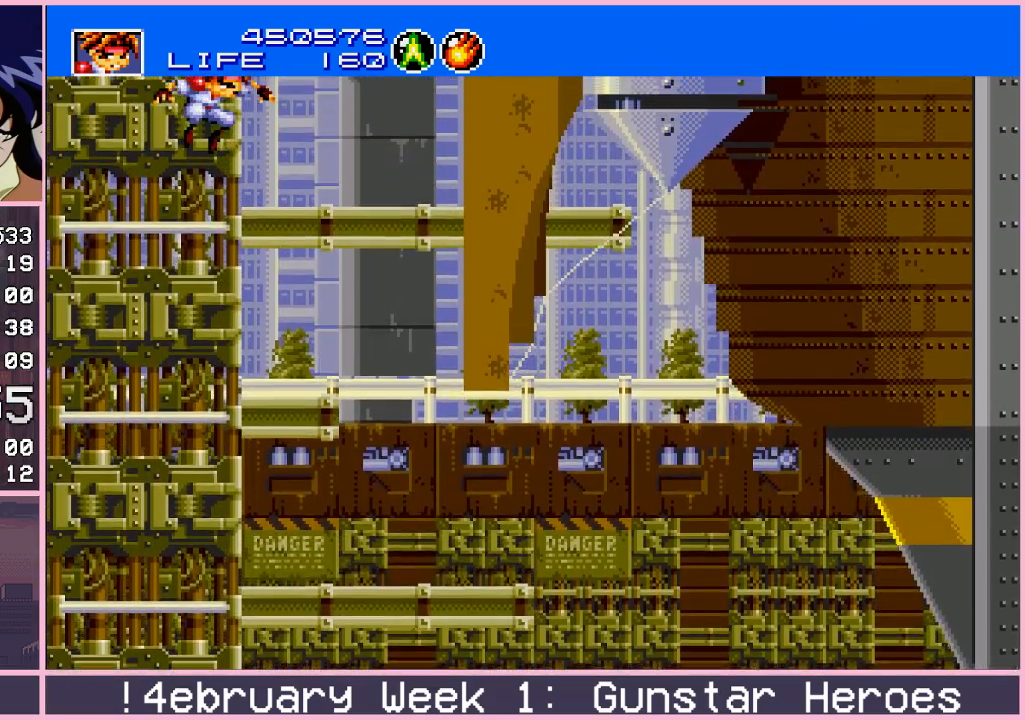
{"buttons": [], "left_stick": "up", "events": [[217, "left_stick", "up"], [283, "CROSS", "down"], [333, "CROSS", "up"]]}
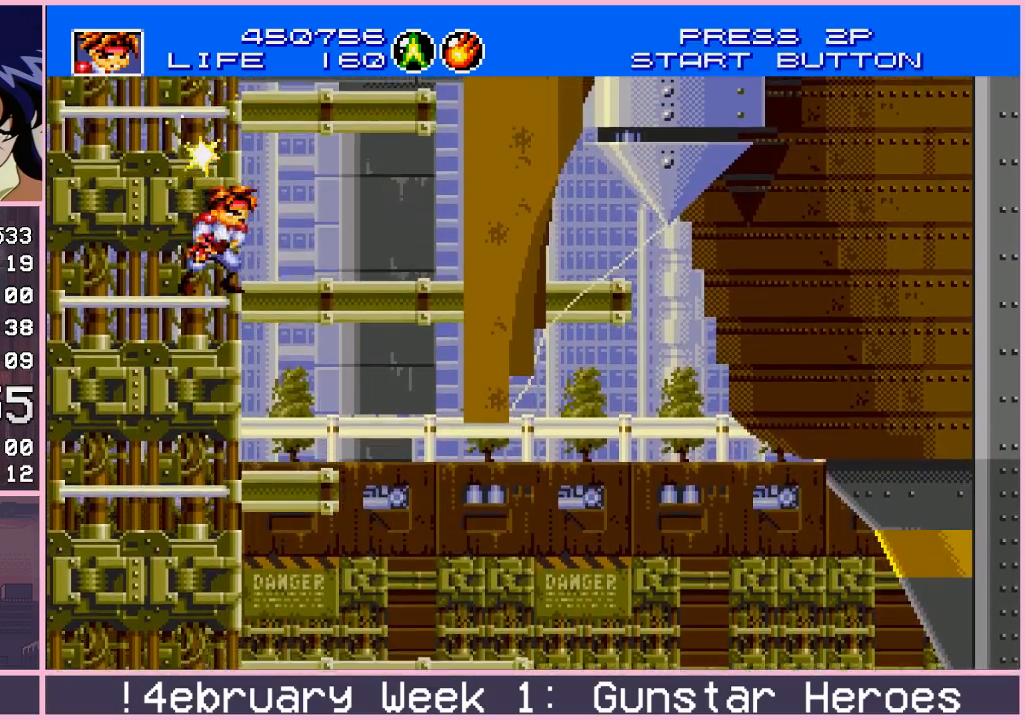
{"buttons": [], "left_stick": "center", "events": [[50, "CROSS", "down"], [117, "CROSS", "up"], [350, "CIRCLE", "down"], [383, "left_stick", "center"], [400, "CIRCLE", "up"]]}
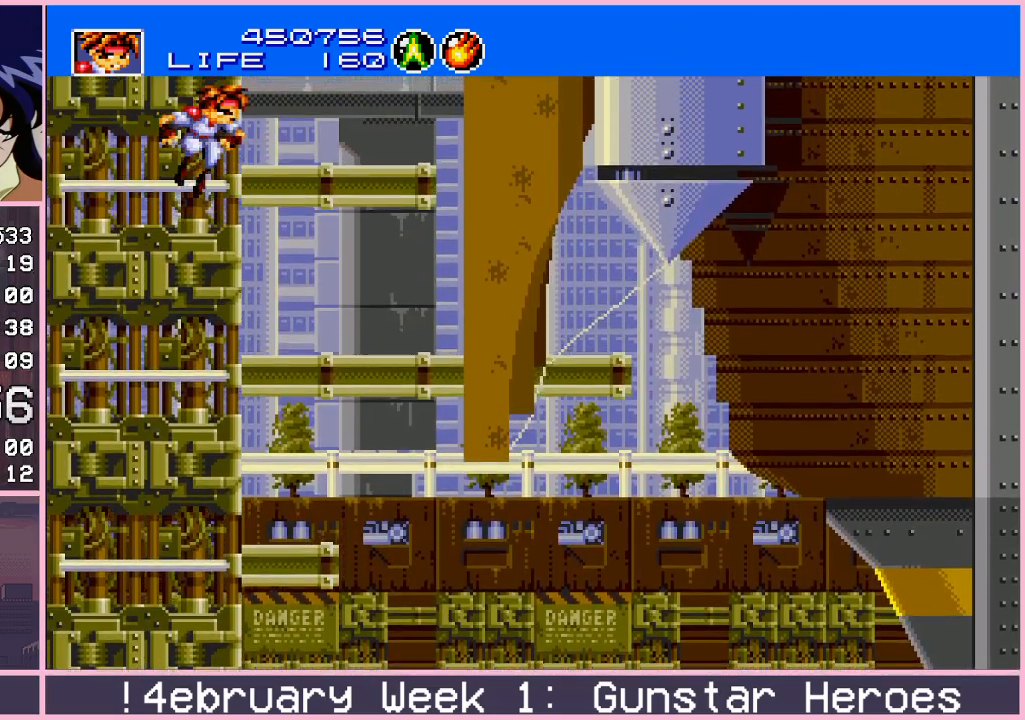
{"buttons": ["CROSS"], "left_stick": "up", "events": [[400, "left_stick", "up"], [467, "CROSS", "down"]]}
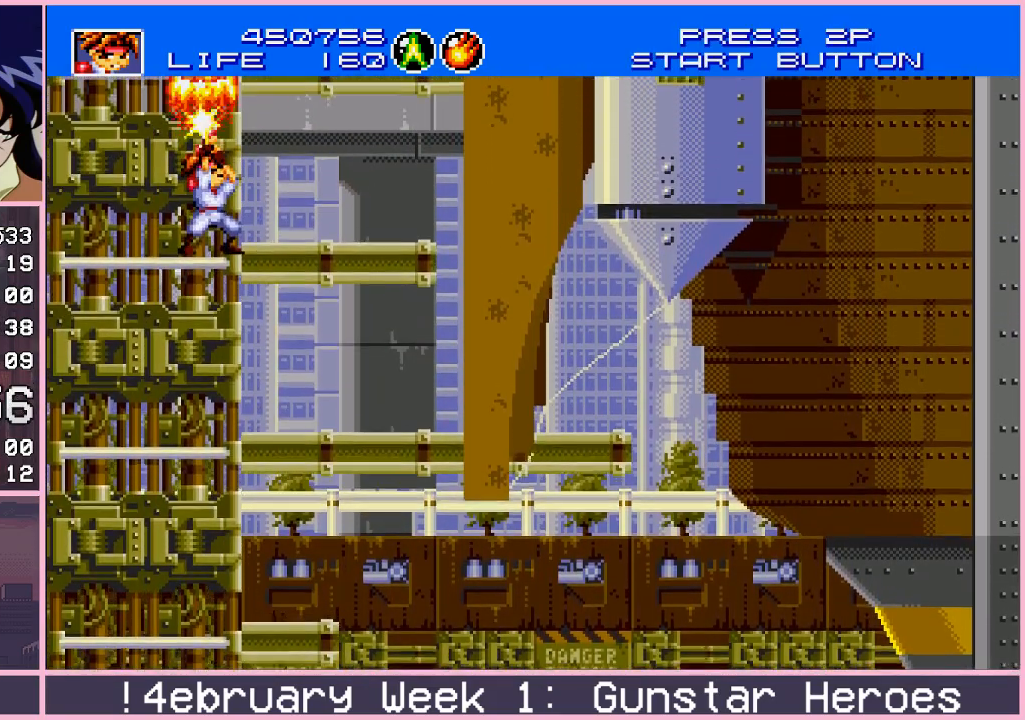
{"buttons": [], "left_stick": "up", "events": [[17, "CROSS", "up"], [250, "CROSS", "down"], [317, "CROSS", "up"]]}
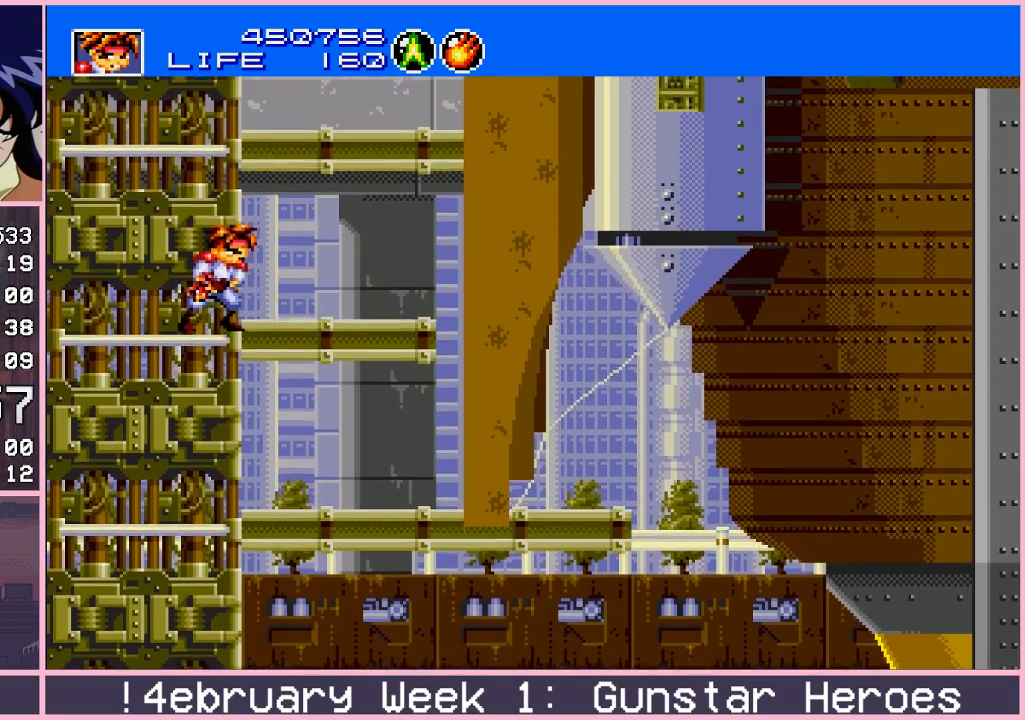
{"buttons": [], "left_stick": "center", "events": [[33, "CIRCLE", "down"], [100, "CIRCLE", "up"], [183, "left_stick", "center"]]}
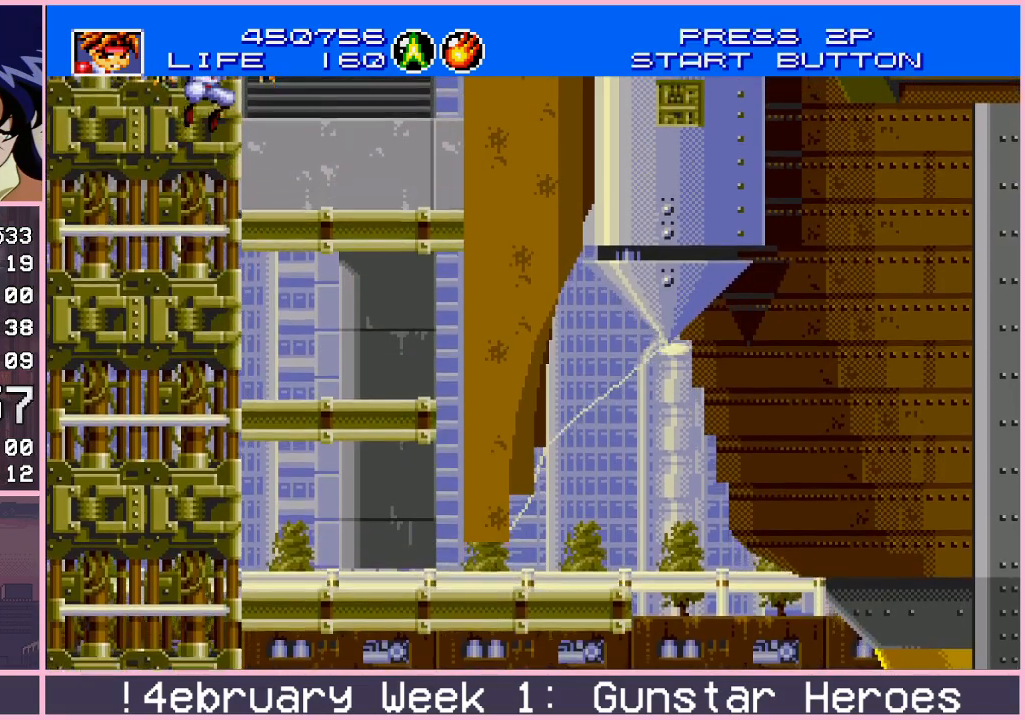
{"buttons": [], "left_stick": "up", "events": [[233, "left_stick", "up"], [267, "CROSS", "down"], [333, "CROSS", "up"]]}
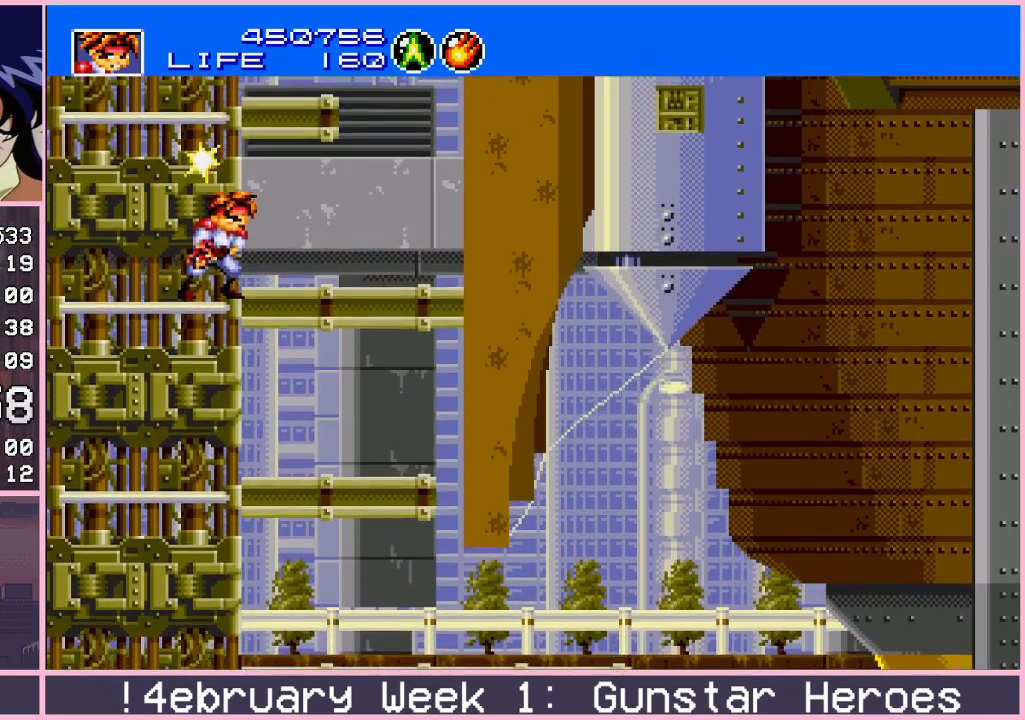
{"buttons": [], "left_stick": "center", "events": [[50, "CROSS", "down"], [117, "CROSS", "up"], [300, "CIRCLE", "down"], [367, "CIRCLE", "up"], [367, "left_stick", "center"]]}
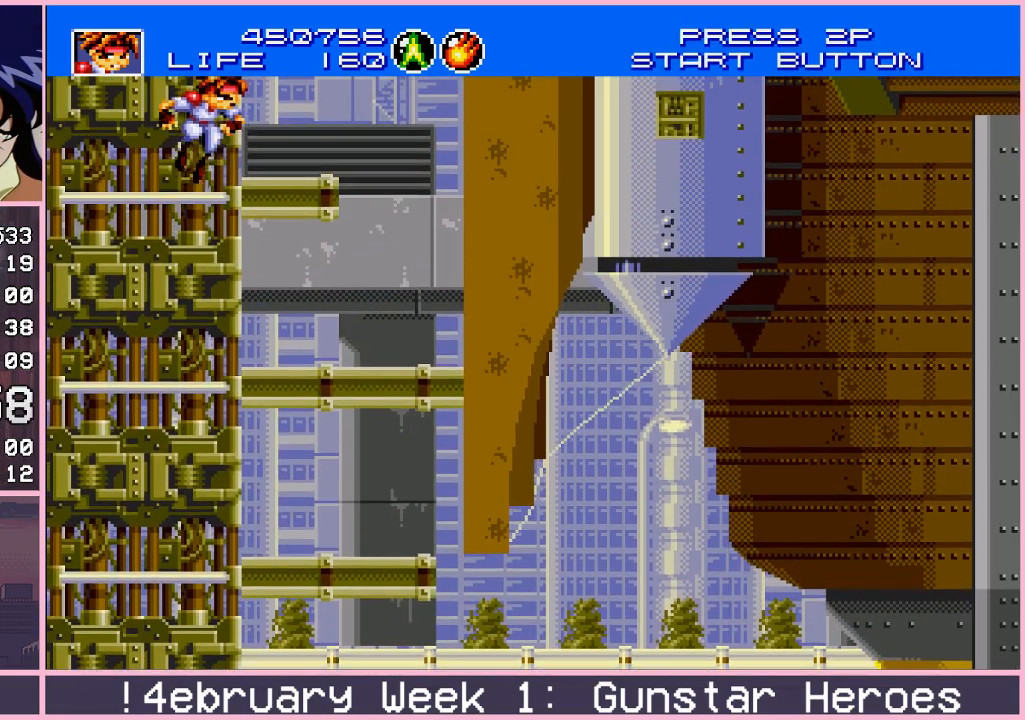
{"buttons": ["CROSS"], "left_stick": "up", "events": [[450, "left_stick", "up"], [500, "CROSS", "down"]]}
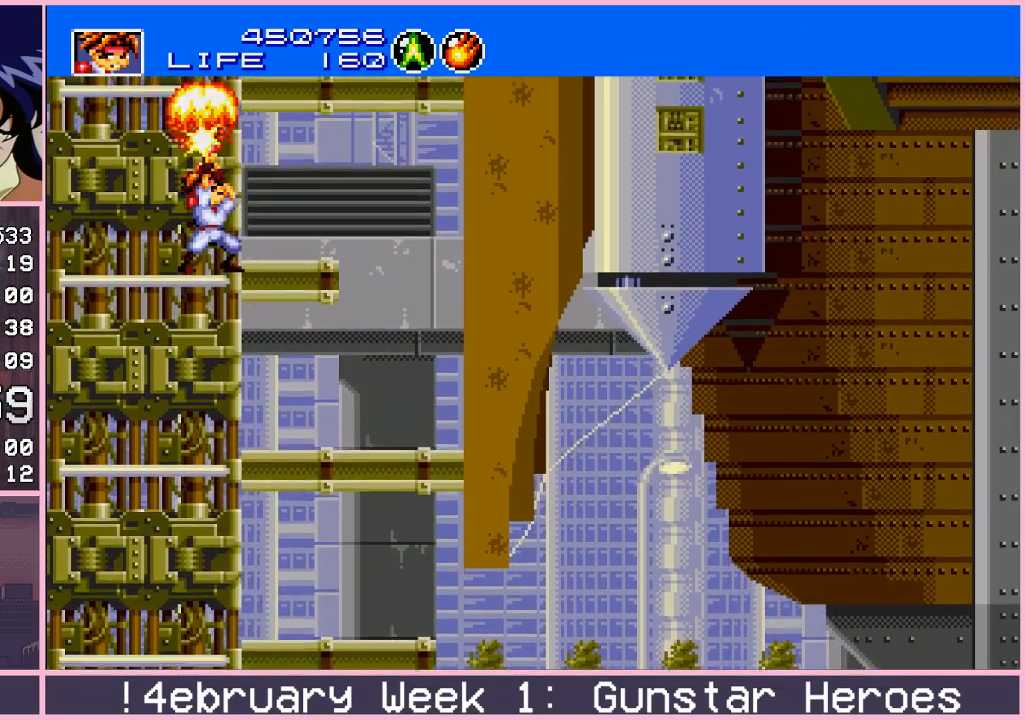
{"buttons": ["CIRCLE"], "left_stick": "up", "events": [[50, "CROSS", "up"], [250, "CROSS", "down"], [333, "CROSS", "up"], [500, "CIRCLE", "down"]]}
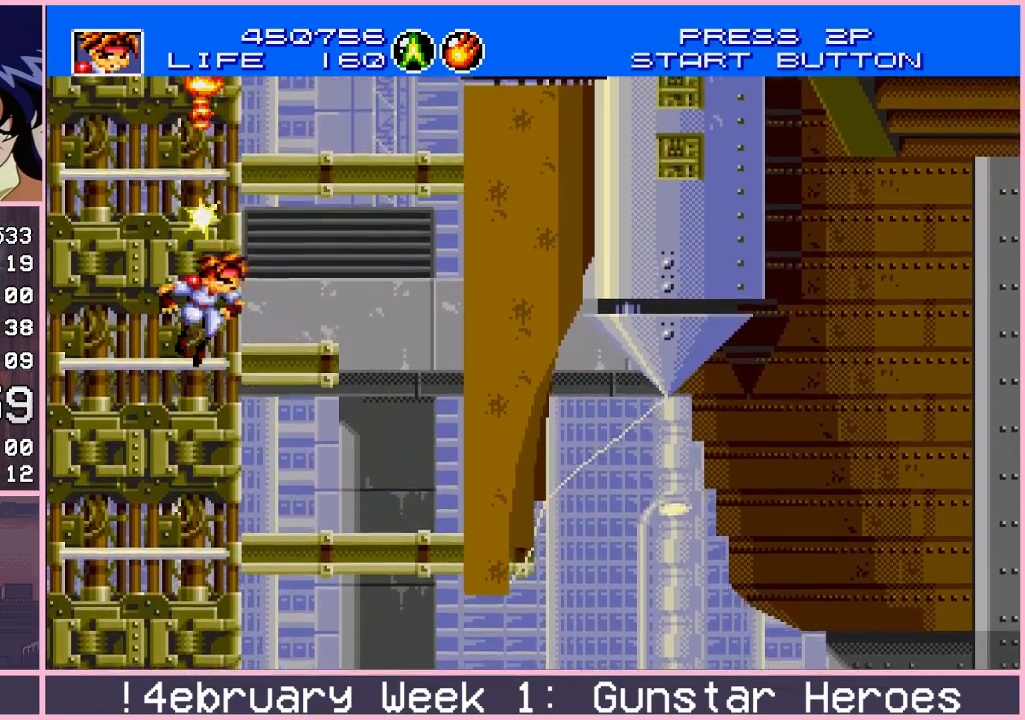
{"buttons": [], "left_stick": "center", "events": [[17, "left_stick", "center"], [50, "CIRCLE", "up"]]}
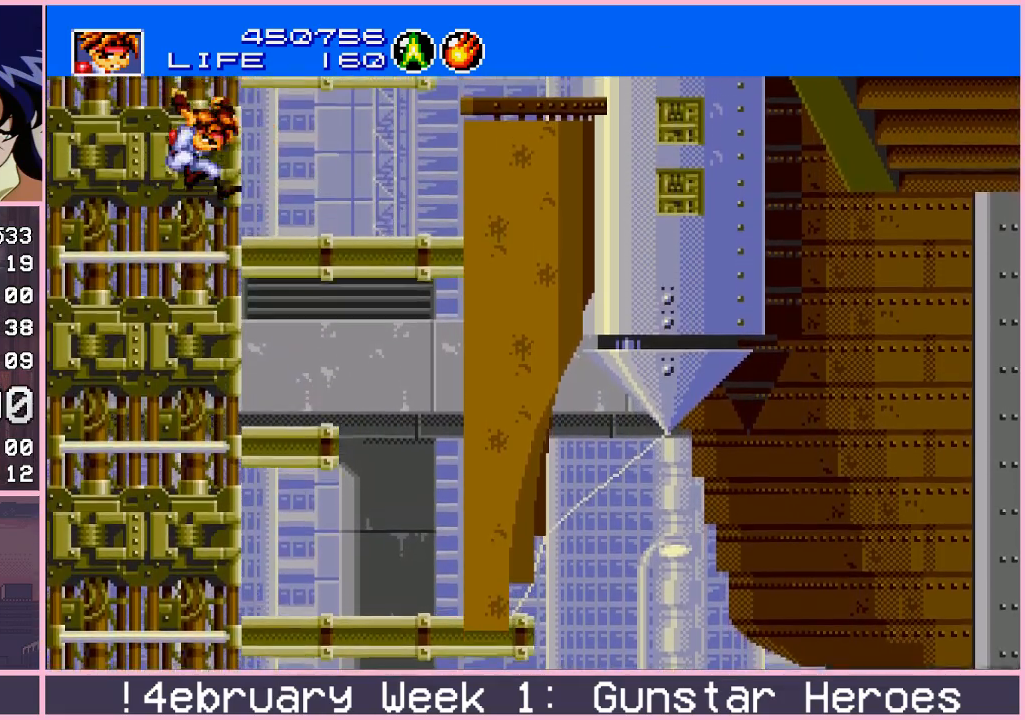
{"buttons": [], "left_stick": "up", "events": [[167, "left_stick", "up"], [217, "CROSS", "down"], [250, "CROSS", "up"], [450, "CROSS", "down"], [483, "CROSS", "up"]]}
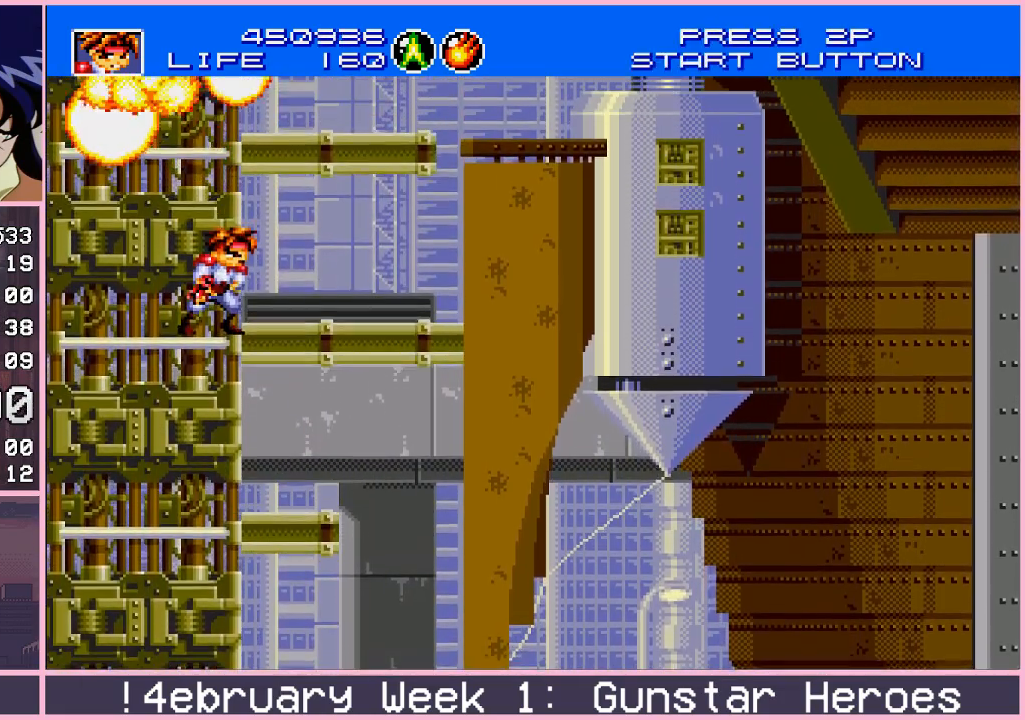
{"buttons": [], "left_stick": "center", "events": [[217, "CIRCLE", "down"], [267, "CIRCLE", "up"], [300, "left_stick", "center"]]}
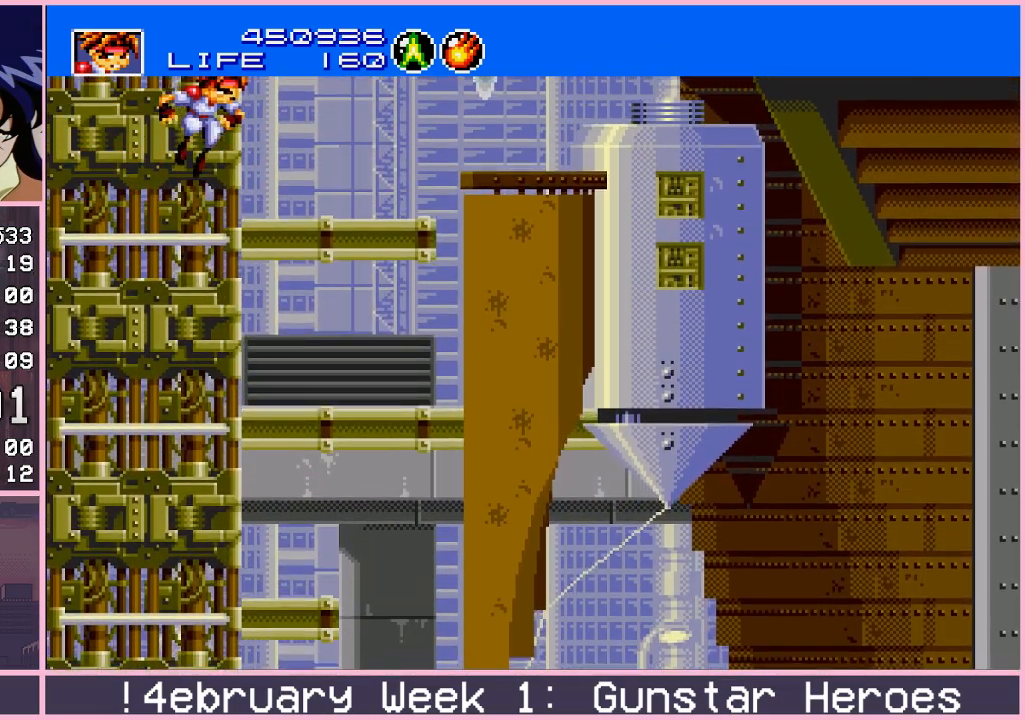
{"buttons": [], "left_stick": "up", "events": [[350, "left_stick", "up"], [383, "CROSS", "down"], [467, "CROSS", "up"]]}
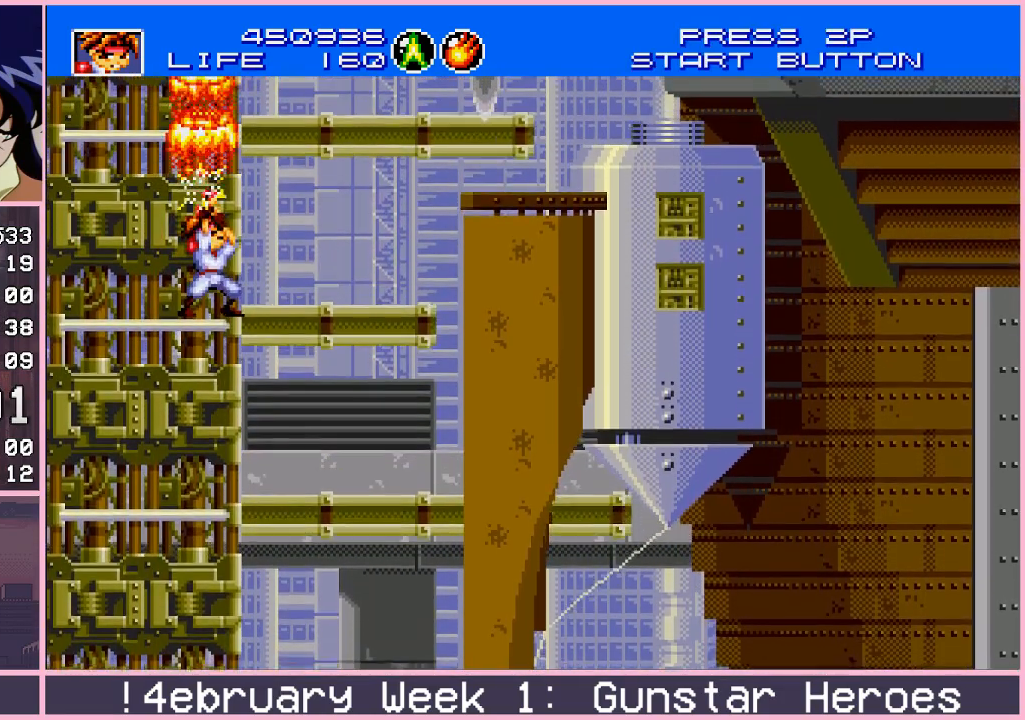
{"buttons": [], "left_stick": "center", "events": [[133, "CIRCLE", "down"], [133, "left_stick", "center"], [183, "CIRCLE", "up"]]}
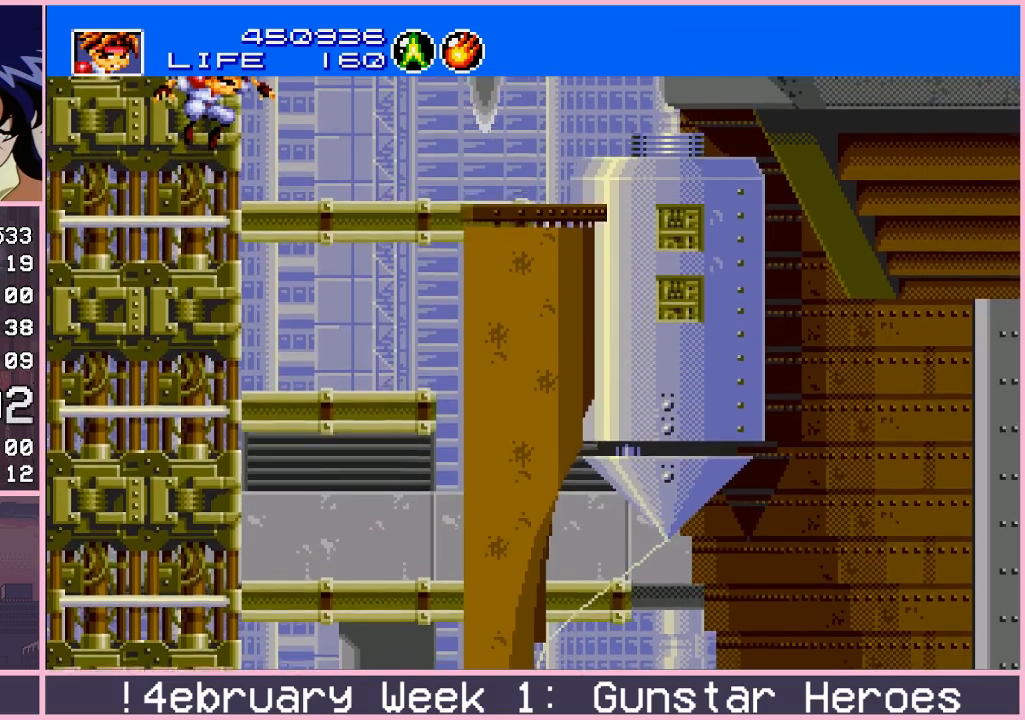
{"buttons": [], "left_stick": "up", "events": [[233, "left_stick", "up"], [283, "CROSS", "down"], [350, "CROSS", "up"]]}
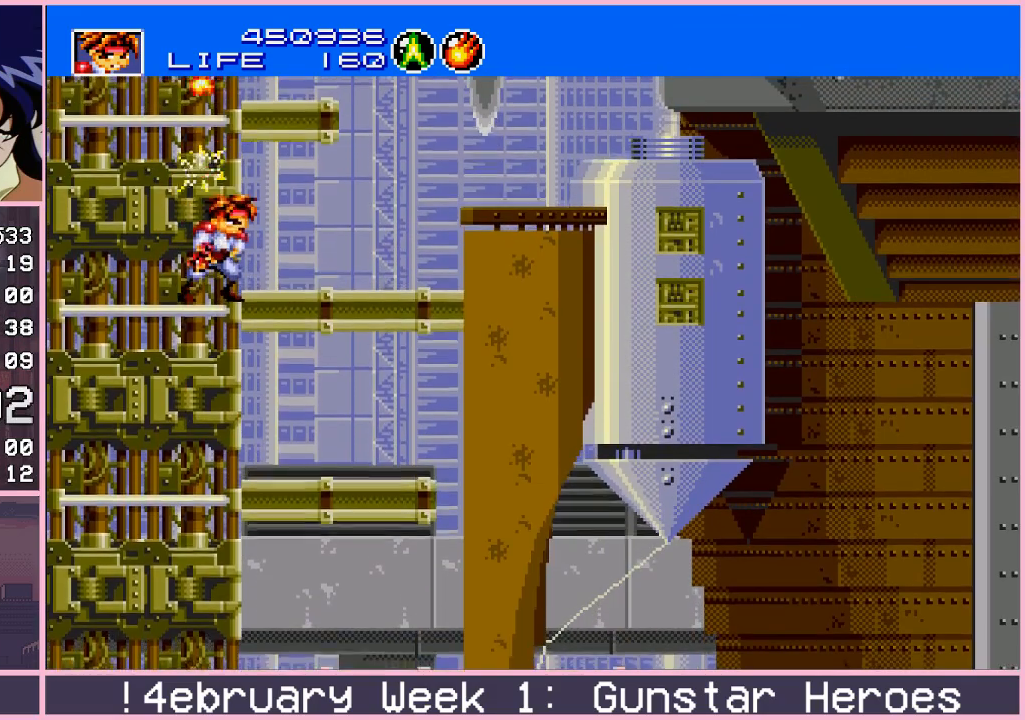
{"buttons": [], "left_stick": "center", "events": [[50, "left_stick", "center"], [67, "CIRCLE", "down"], [117, "CIRCLE", "up"]]}
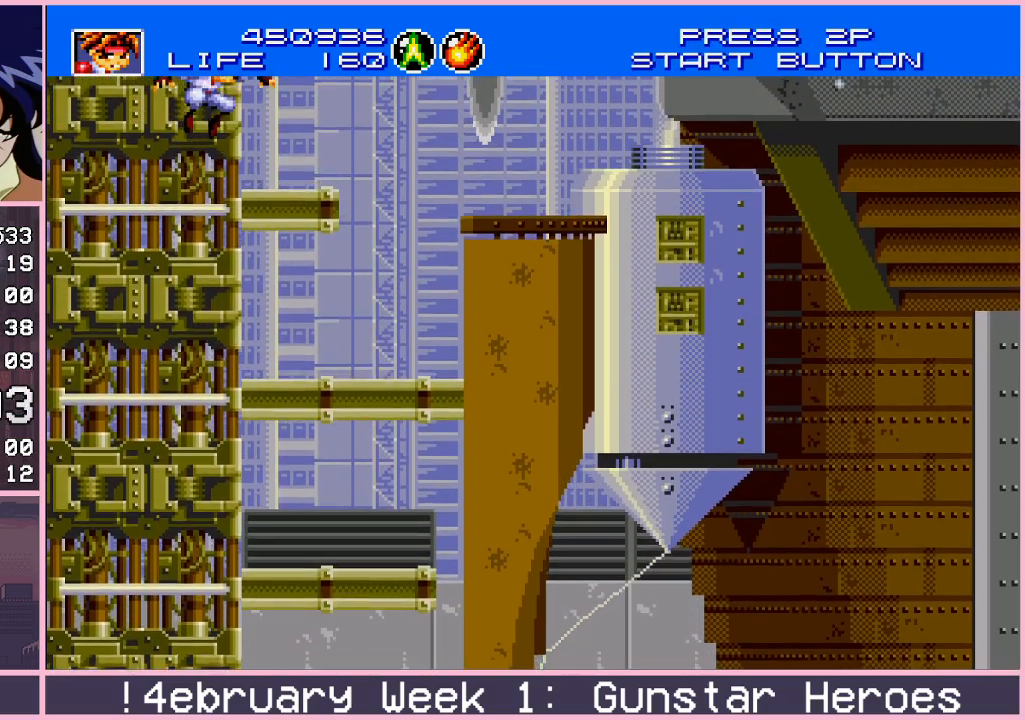
{"buttons": [], "left_stick": "up", "events": [[117, "left_stick", "up"], [217, "CROSS", "down"], [267, "CROSS", "up"]]}